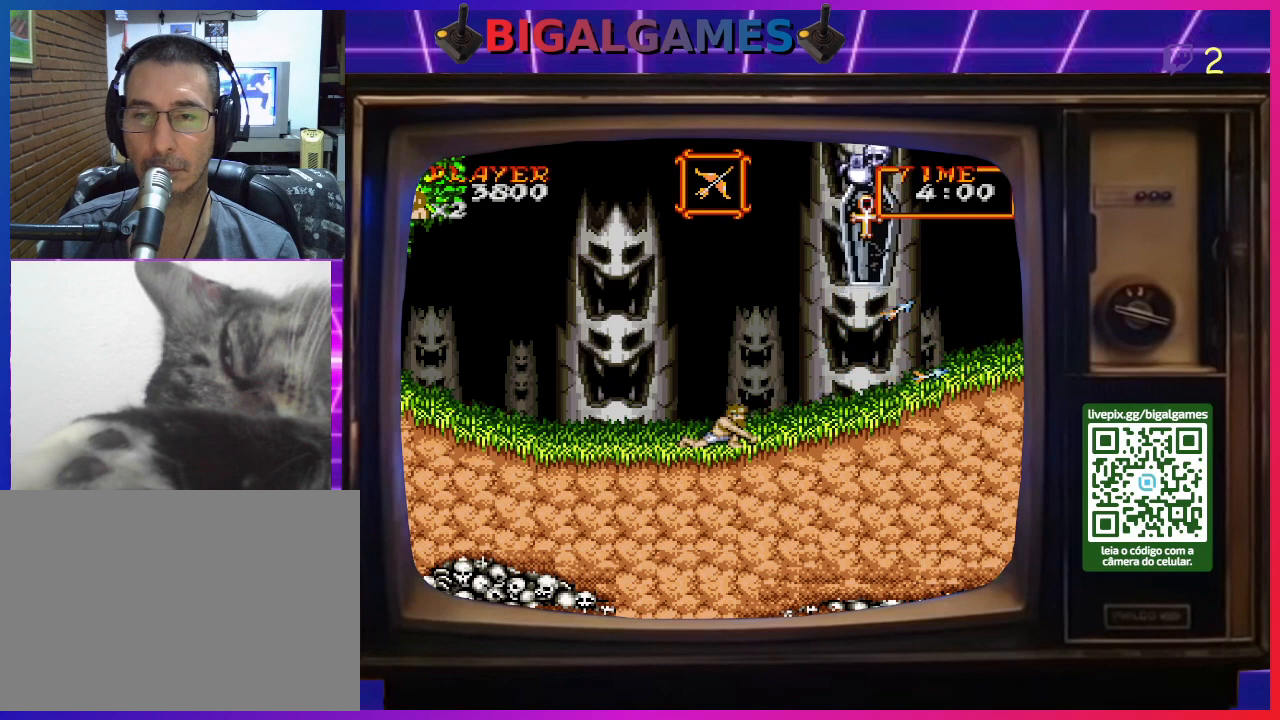
Gameplay with a controller (PlayStation layout); each line is a JSON object with the inputs held at the frame after it. "events" lists button and stick changes between this image and that frame as [ms after this image, input, new state], when the widget could be followed in between. Not read: L2 L3 R2 R3 left_stick.
{"buttons": ["CROSS"], "right_stick": "center", "events": [[33, "CROSS", "down"], [133, "CROSS", "up"], [167, "CROSS", "down"], [233, "DPAD_DOWN", "up"], [267, "CROSS", "up"], [367, "CROSS", "down"], [433, "CROSS", "up"], [500, "CROSS", "down"]]}
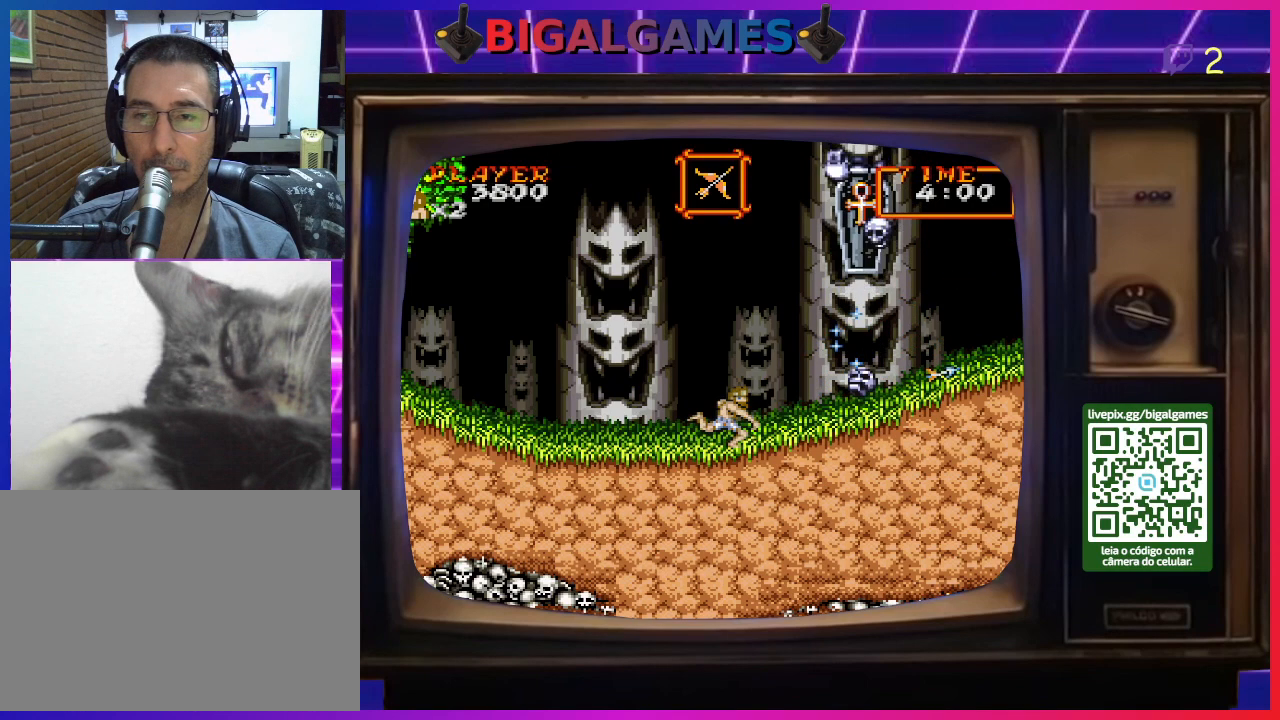
{"buttons": ["CROSS"], "right_stick": "center", "events": [[67, "CROSS", "up"], [167, "CROSS", "down"], [233, "CROSS", "up"], [333, "CROSS", "down"], [400, "CROSS", "up"], [467, "CROSS", "down"]]}
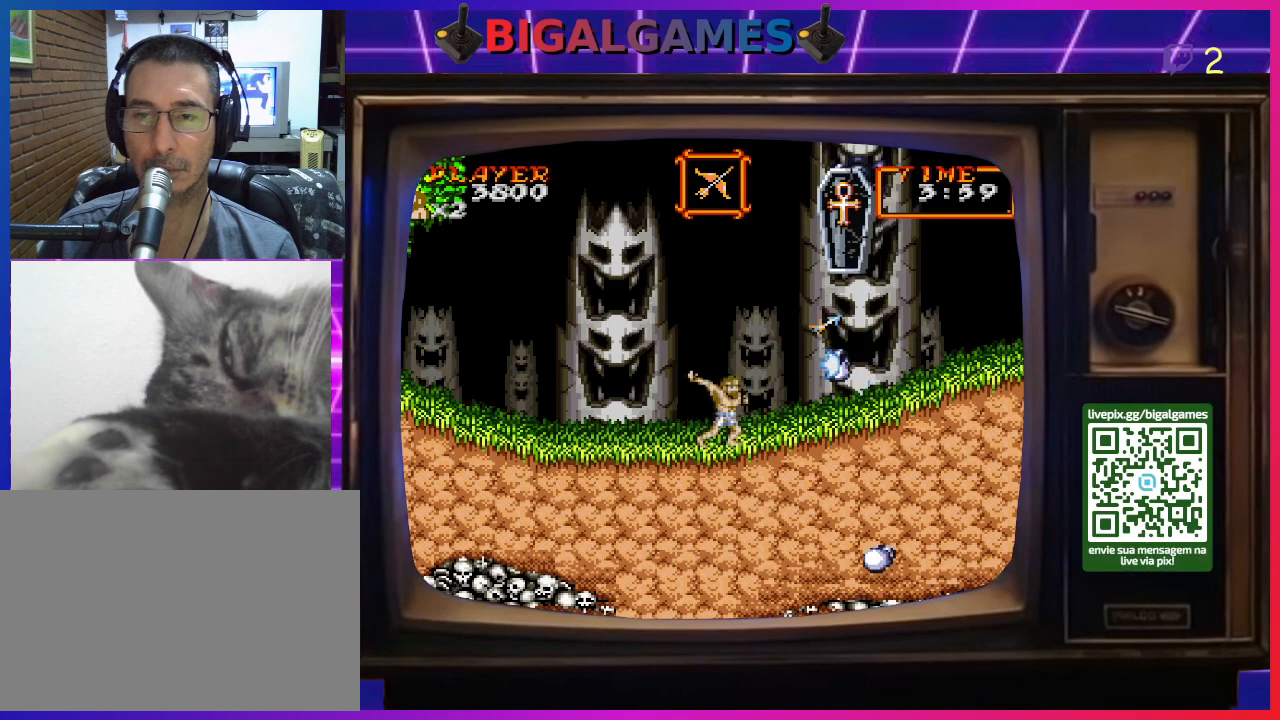
{"buttons": ["CROSS"], "right_stick": "center", "events": [[67, "CROSS", "up"], [133, "CROSS", "down"], [233, "CROSS", "up"], [300, "CROSS", "down"], [400, "CROSS", "up"], [467, "CROSS", "down"]]}
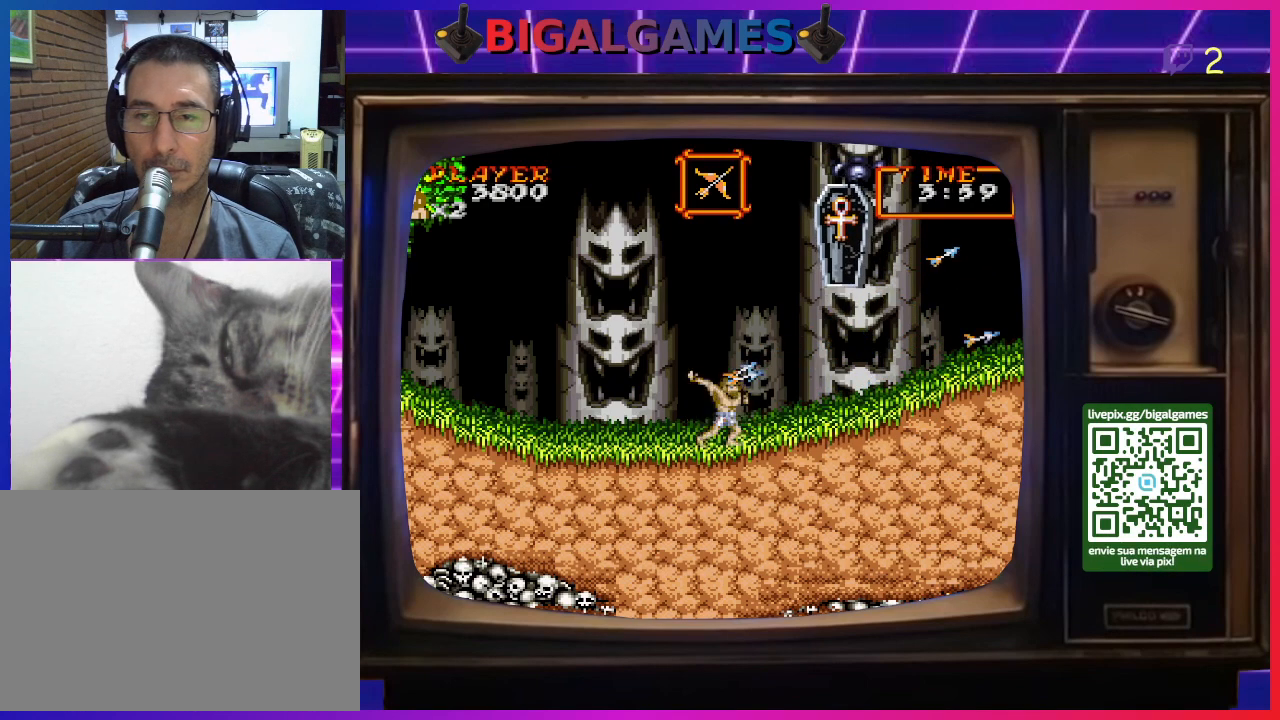
{"buttons": [], "right_stick": "center", "events": [[67, "CROSS", "up"], [167, "CIRCLE", "down"], [267, "CIRCLE", "up"], [367, "CROSS", "down"], [467, "CROSS", "up"]]}
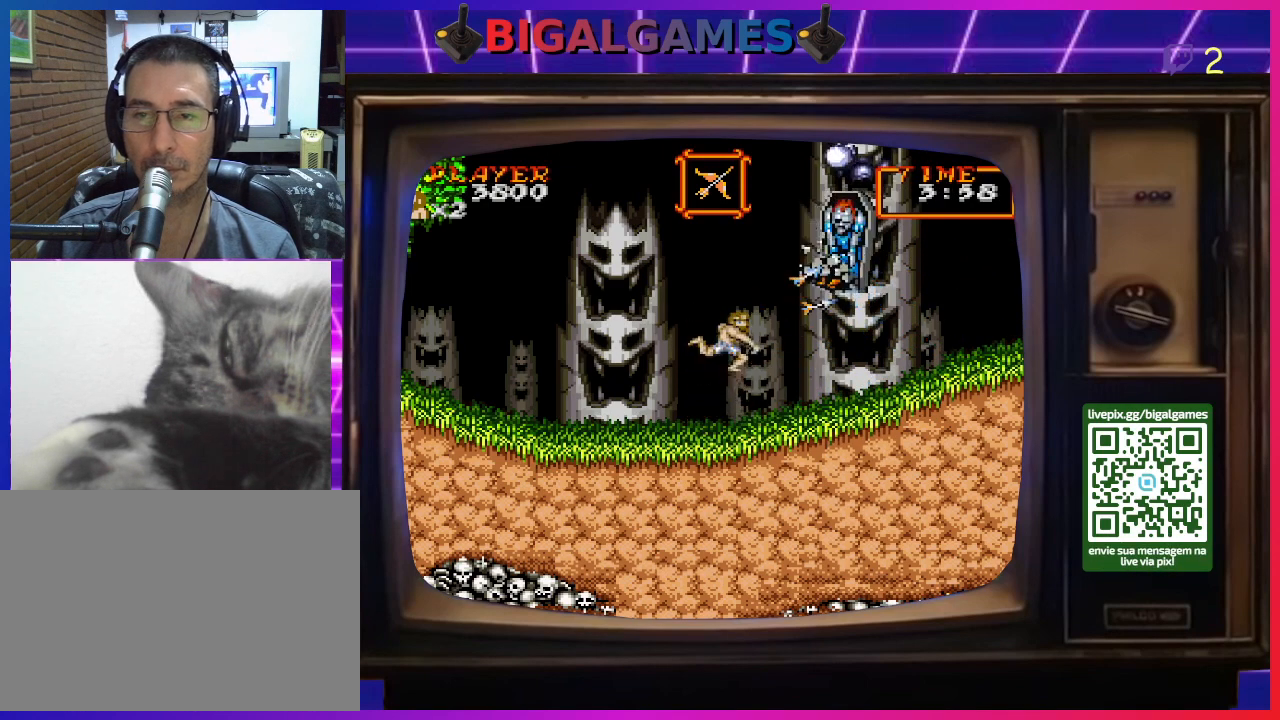
{"buttons": ["CROSS"], "right_stick": "center", "events": [[33, "CROSS", "down"], [133, "CROSS", "up"], [167, "CROSS", "down"], [267, "CROSS", "up"], [333, "CROSS", "down"], [433, "CROSS", "up"], [467, "CROSS", "down"]]}
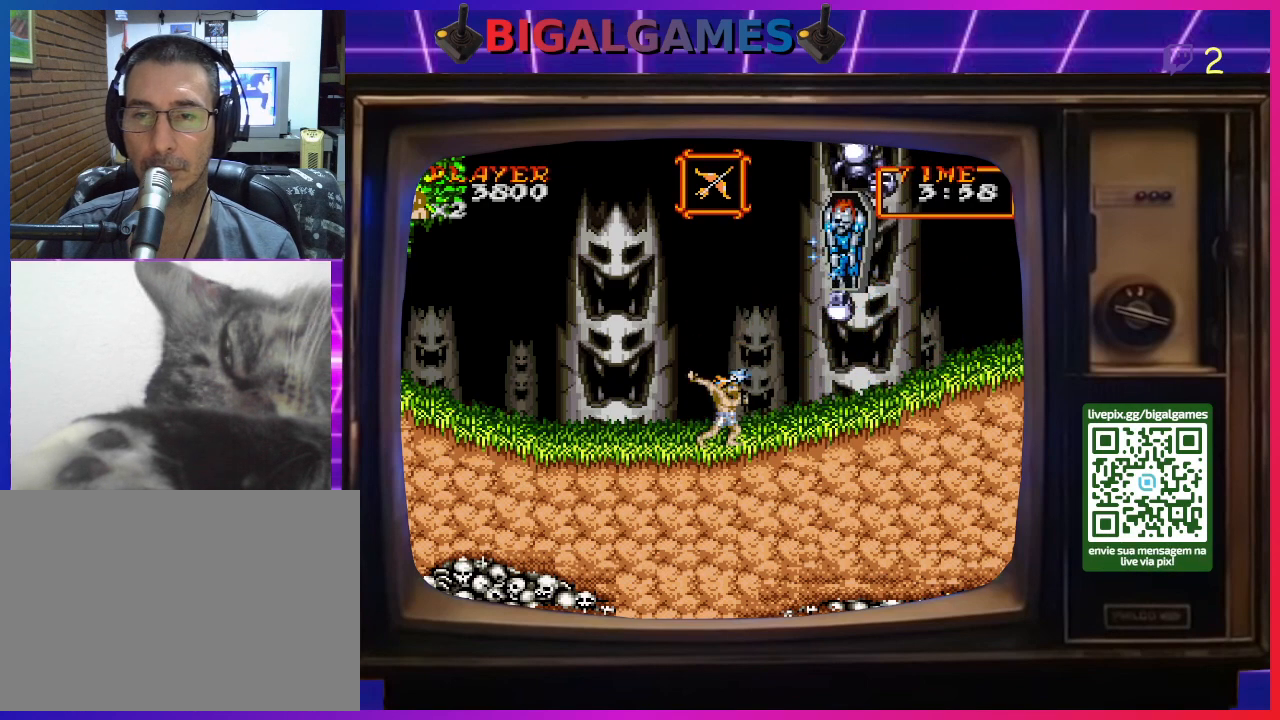
{"buttons": ["CROSS"], "right_stick": "center", "events": [[100, "CROSS", "up"], [133, "CROSS", "down"], [233, "CROSS", "up"], [333, "CIRCLE", "down"], [433, "CIRCLE", "up"], [467, "CROSS", "down"]]}
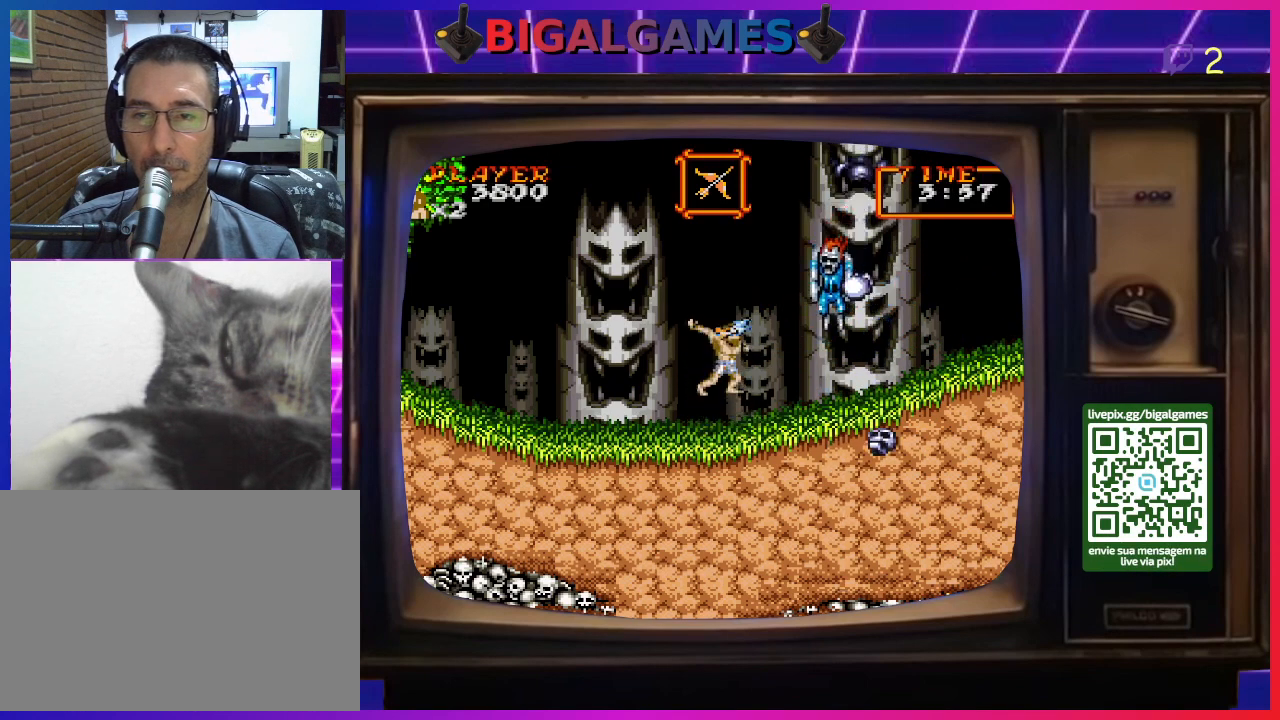
{"buttons": ["CROSS", "DPAD_DOWN"], "right_stick": "center", "events": [[67, "CROSS", "up"], [133, "CROSS", "down"], [233, "CROSS", "up"], [267, "CROSS", "down"], [367, "CROSS", "up"], [433, "CROSS", "down"], [500, "DPAD_DOWN", "down"]]}
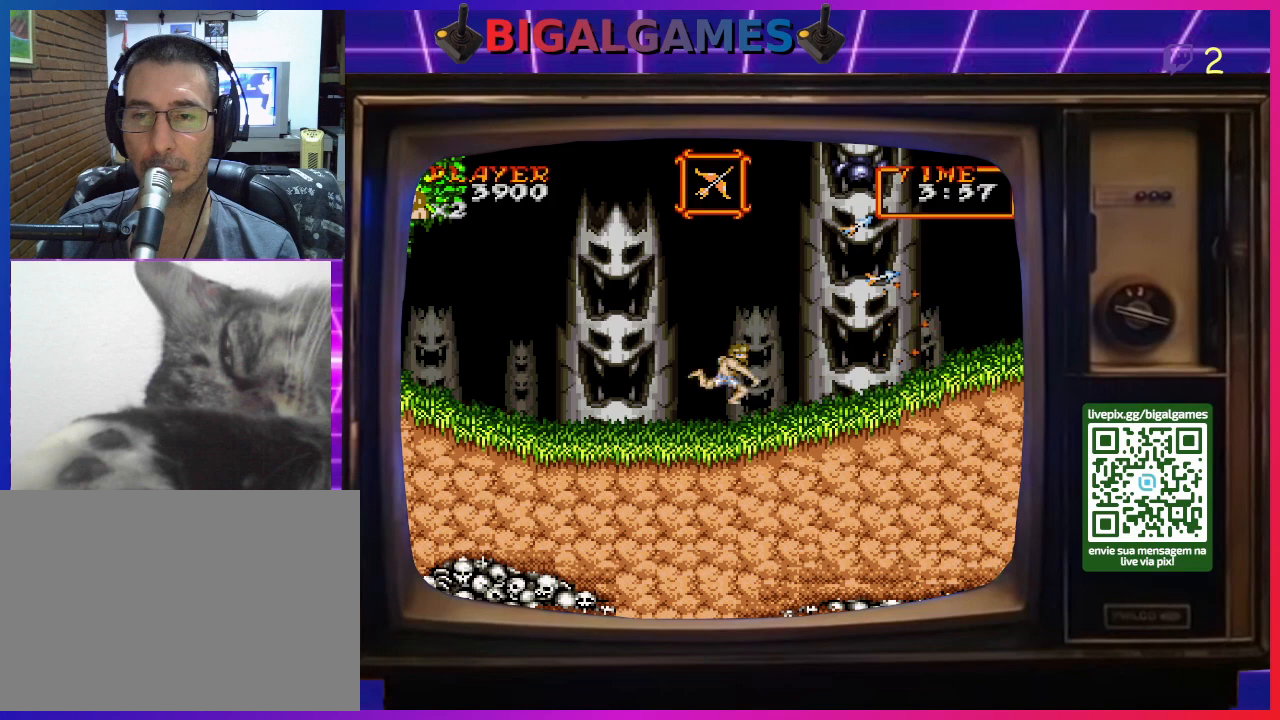
{"buttons": ["DPAD_RIGHT"], "right_stick": "center", "events": [[33, "CROSS", "up"], [100, "CROSS", "down"], [167, "CROSS", "up"], [167, "DPAD_DOWN", "up"], [300, "DPAD_RIGHT", "down"]]}
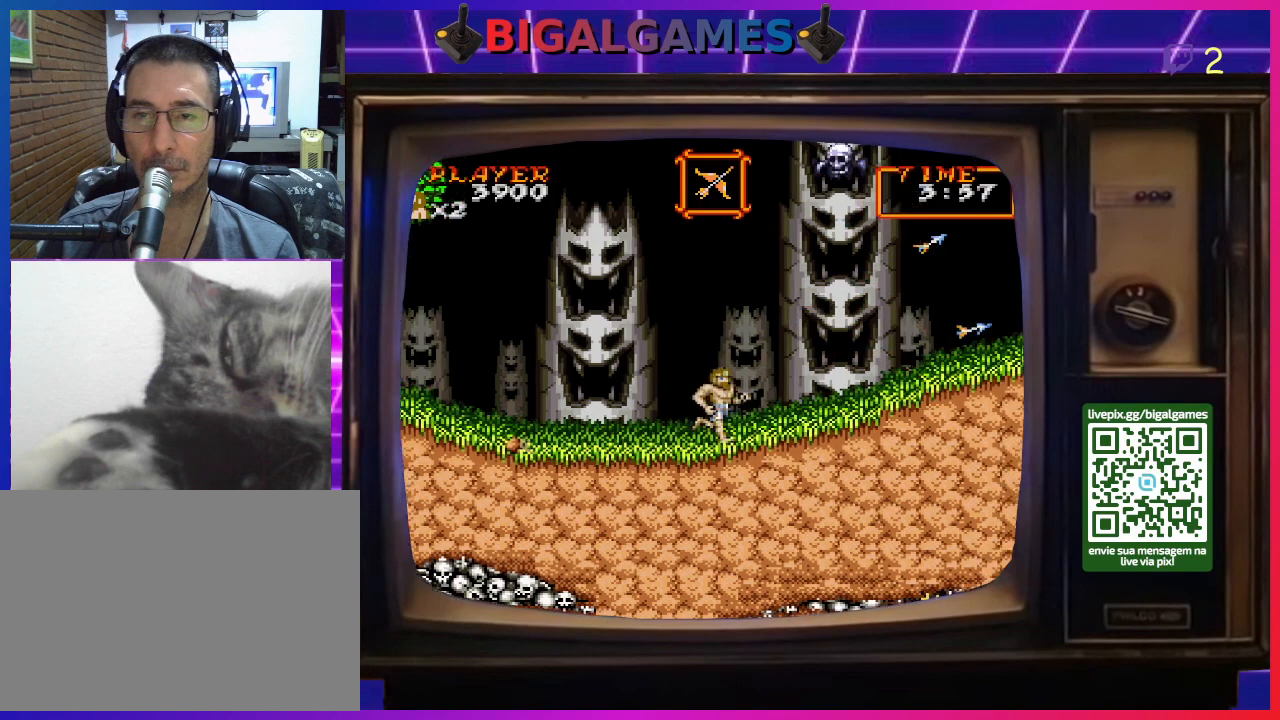
{"buttons": [], "right_stick": "center", "events": [[233, "DPAD_RIGHT", "up"]]}
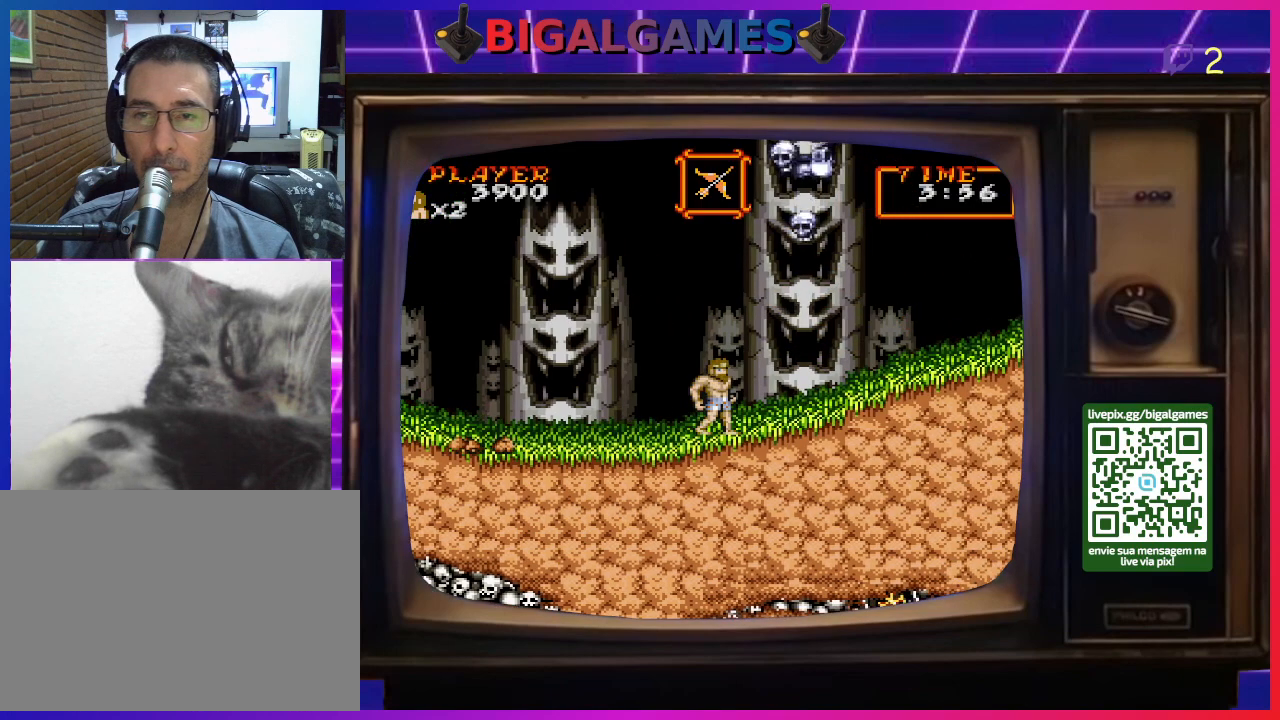
{"buttons": [], "right_stick": "center", "events": []}
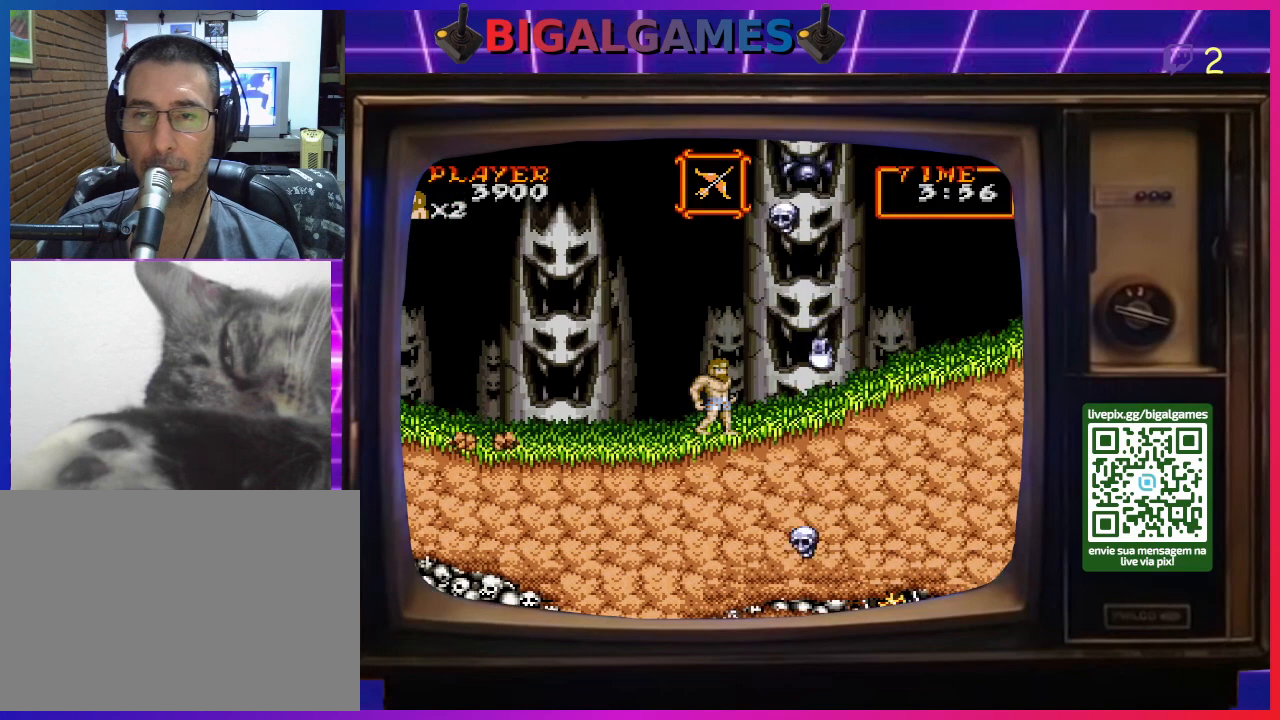
{"buttons": ["DPAD_RIGHT"], "right_stick": "center", "events": [[267, "DPAD_RIGHT", "down"]]}
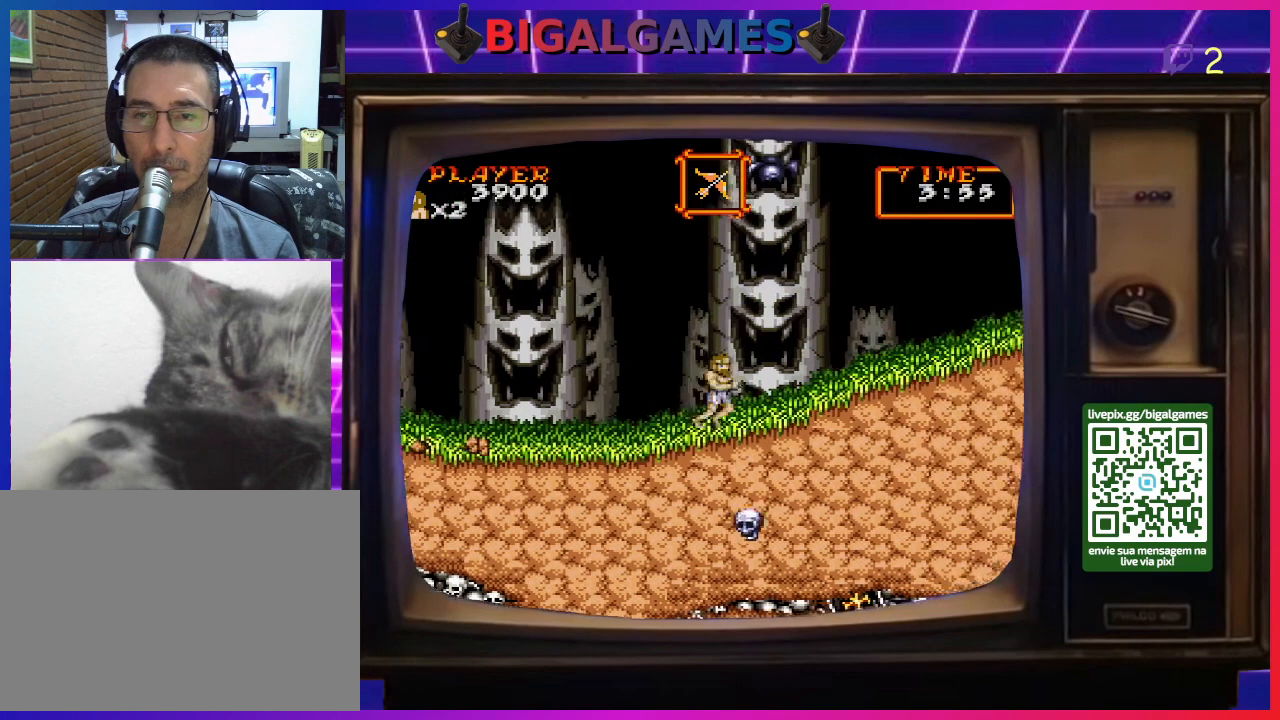
{"buttons": ["DPAD_RIGHT"], "right_stick": "center", "events": []}
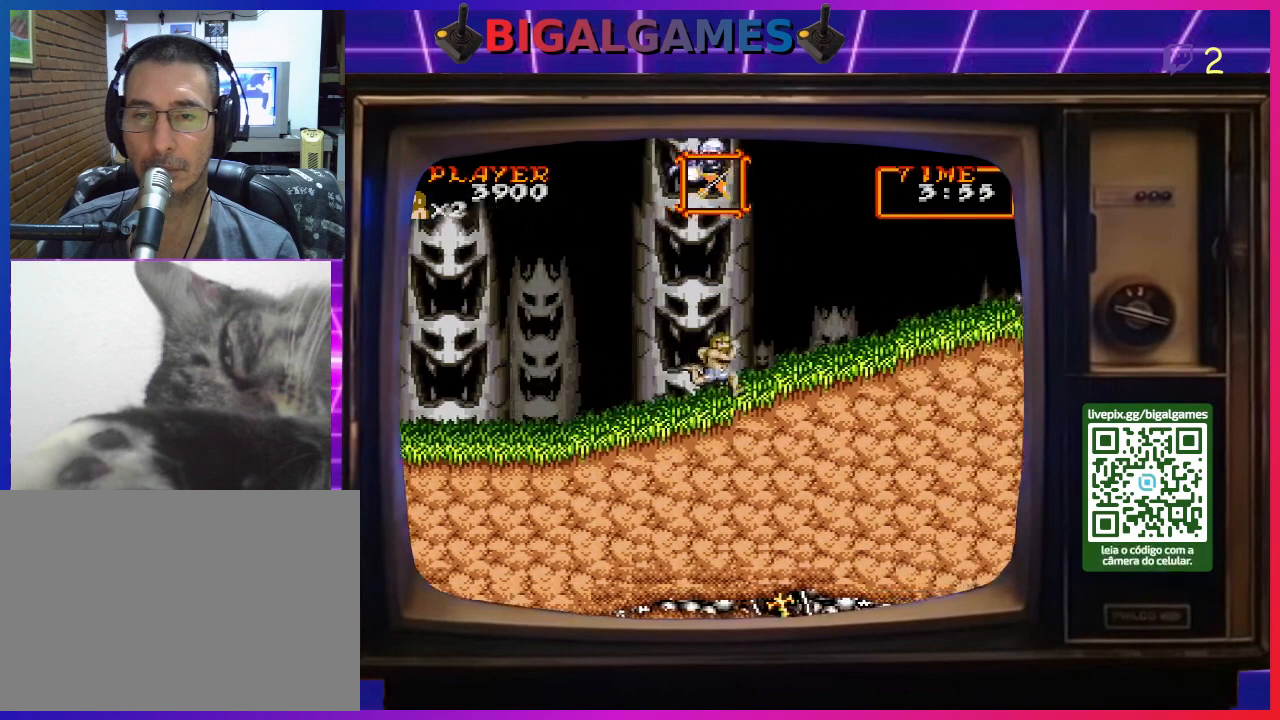
{"buttons": ["DPAD_RIGHT"], "right_stick": "center", "events": []}
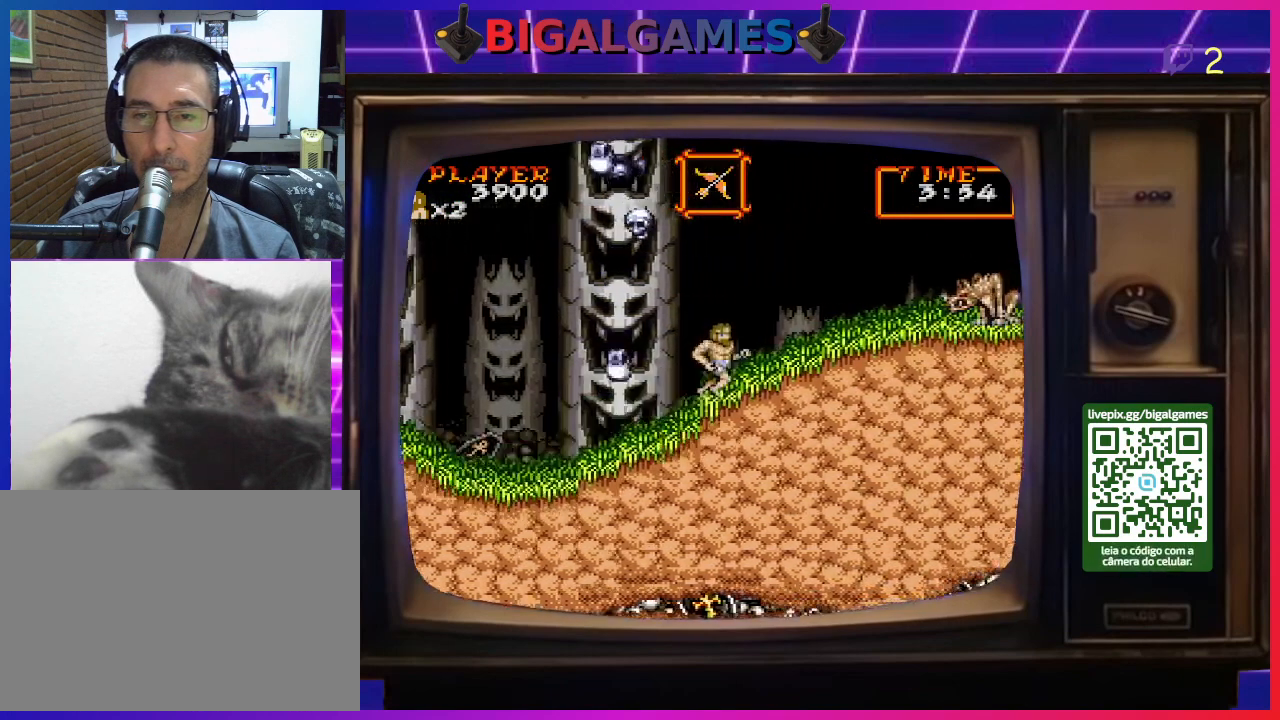
{"buttons": ["CROSS", "DPAD_RIGHT"], "right_stick": "center", "events": [[333, "CROSS", "down"], [433, "CROSS", "up"], [500, "CROSS", "down"]]}
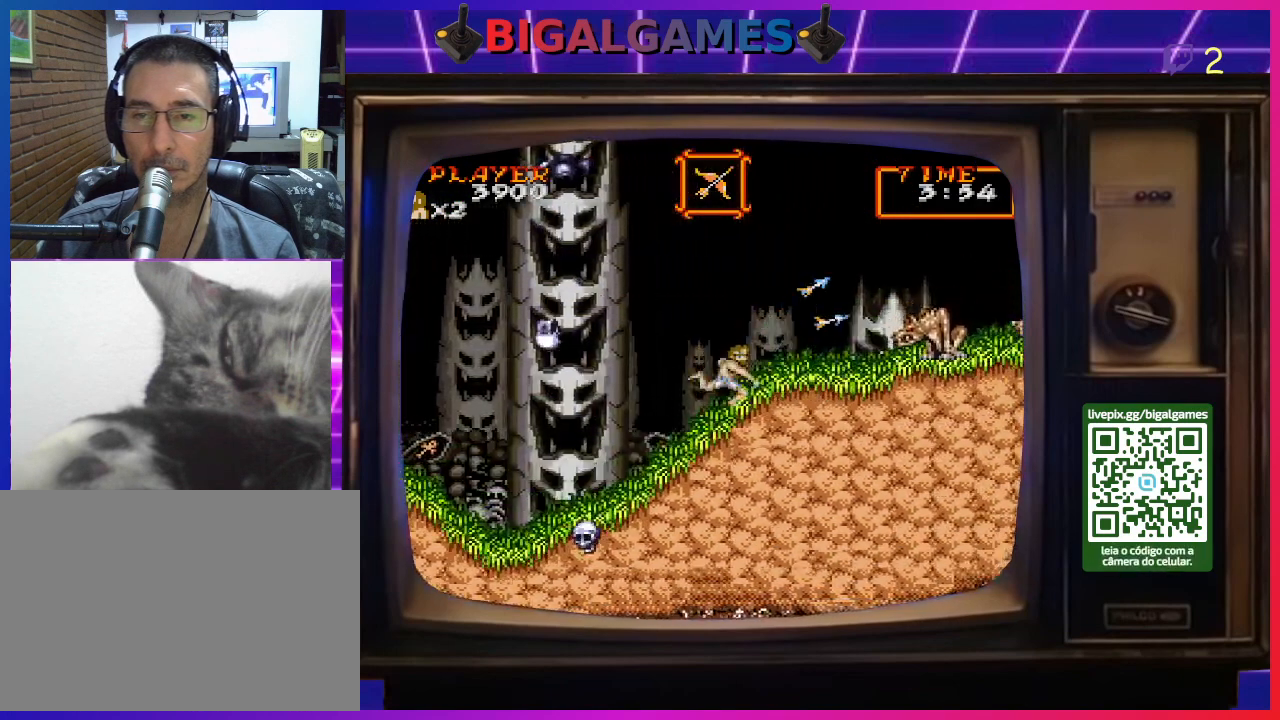
{"buttons": ["CROSS", "DPAD_DOWN"], "right_stick": "center", "events": [[67, "CROSS", "up"], [133, "CROSS", "down"], [133, "DPAD_RIGHT", "up"], [233, "CROSS", "up"], [233, "DPAD_DOWN", "down"], [267, "CROSS", "down"], [367, "CROSS", "up"], [433, "CROSS", "down"]]}
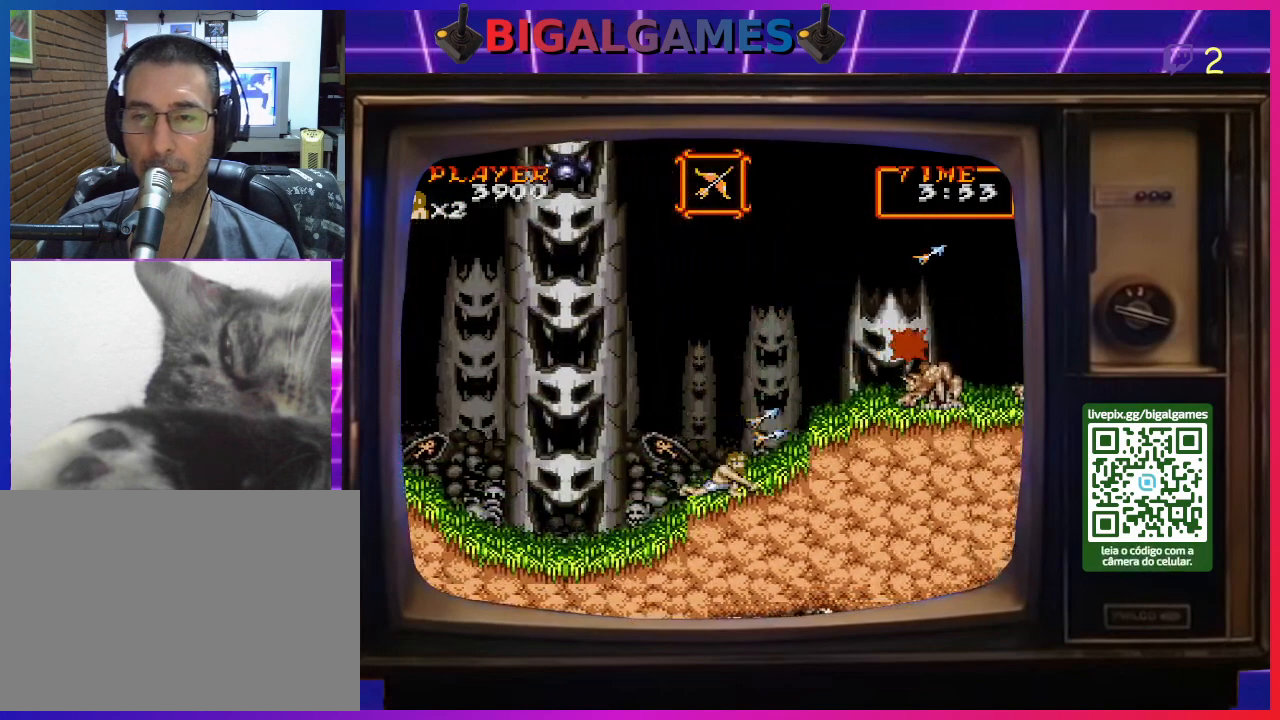
{"buttons": ["DPAD_DOWN"], "right_stick": "center", "events": [[33, "CROSS", "up"], [67, "CROSS", "down"], [167, "CROSS", "up"], [233, "CROSS", "down"], [333, "CROSS", "up"], [367, "CROSS", "down"], [467, "CROSS", "up"]]}
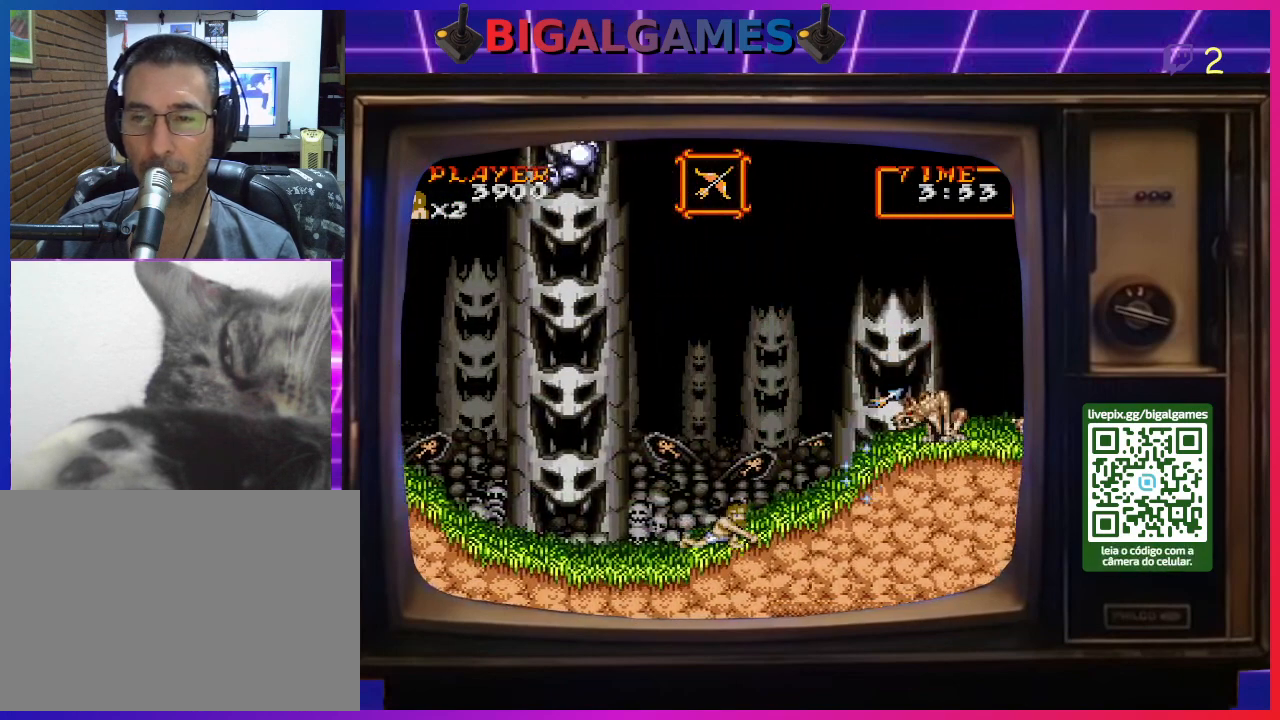
{"buttons": ["CROSS", "DPAD_DOWN"], "right_stick": "center", "events": [[33, "CROSS", "down"], [133, "CROSS", "up"], [167, "CROSS", "down"], [267, "CROSS", "up"], [333, "CROSS", "down"], [433, "CROSS", "up"], [467, "CROSS", "down"]]}
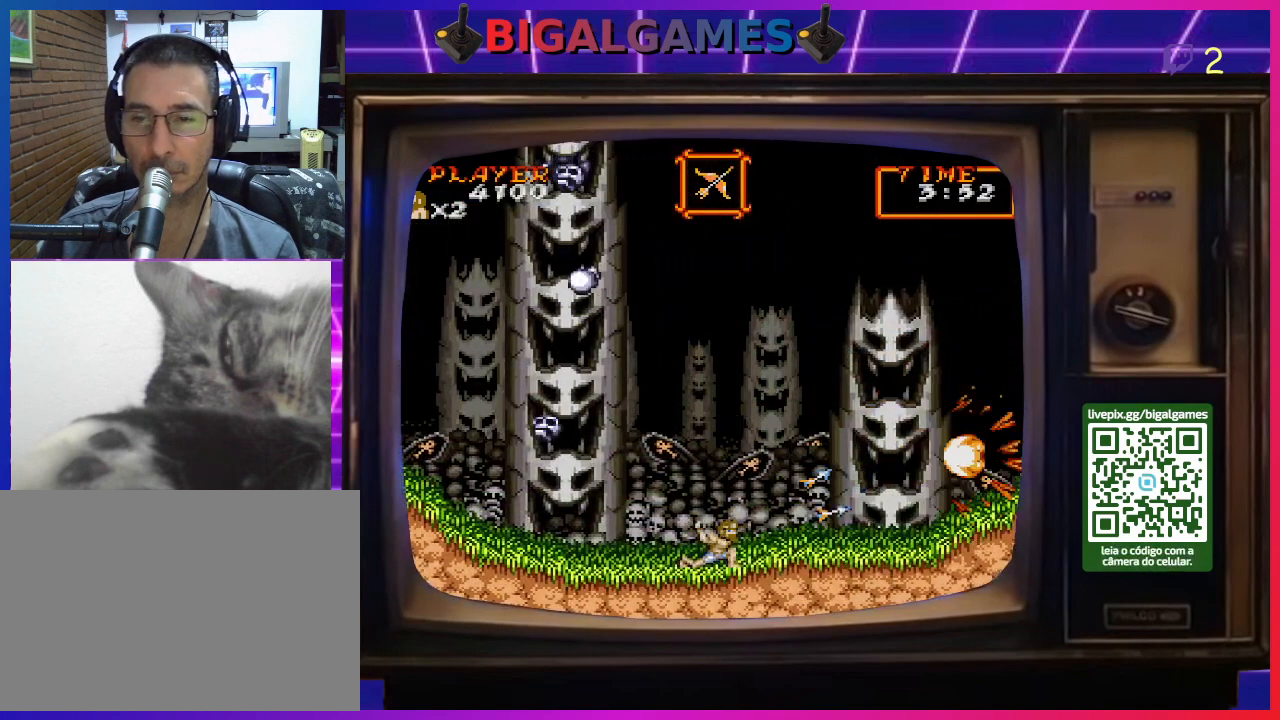
{"buttons": ["CROSS", "DPAD_DOWN"], "right_stick": "center", "events": [[67, "CROSS", "up"], [133, "CROSS", "down"], [233, "CROSS", "up"], [267, "CROSS", "down"], [367, "CROSS", "up"], [433, "CROSS", "down"]]}
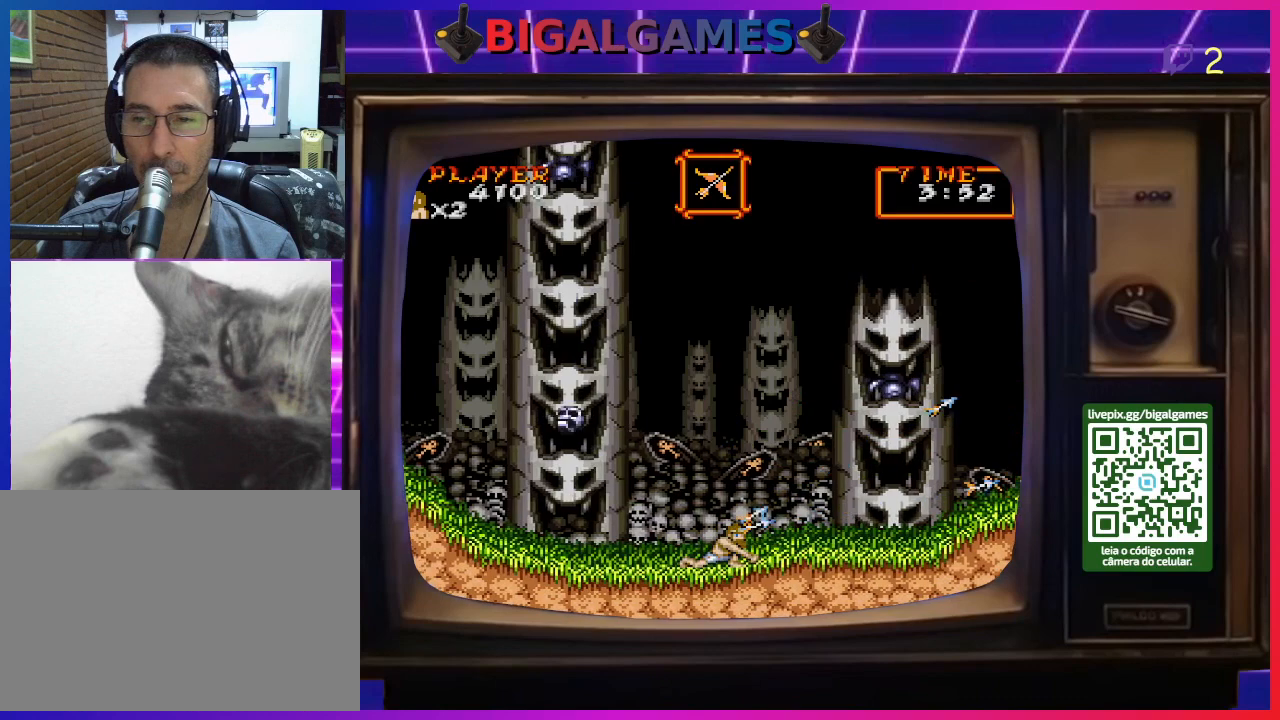
{"buttons": ["DPAD_DOWN"], "right_stick": "center", "events": [[67, "CROSS", "up"], [100, "CROSS", "down"], [200, "CROSS", "up"], [267, "CROSS", "down"], [367, "CROSS", "up"], [433, "CROSS", "down"], [500, "CROSS", "up"]]}
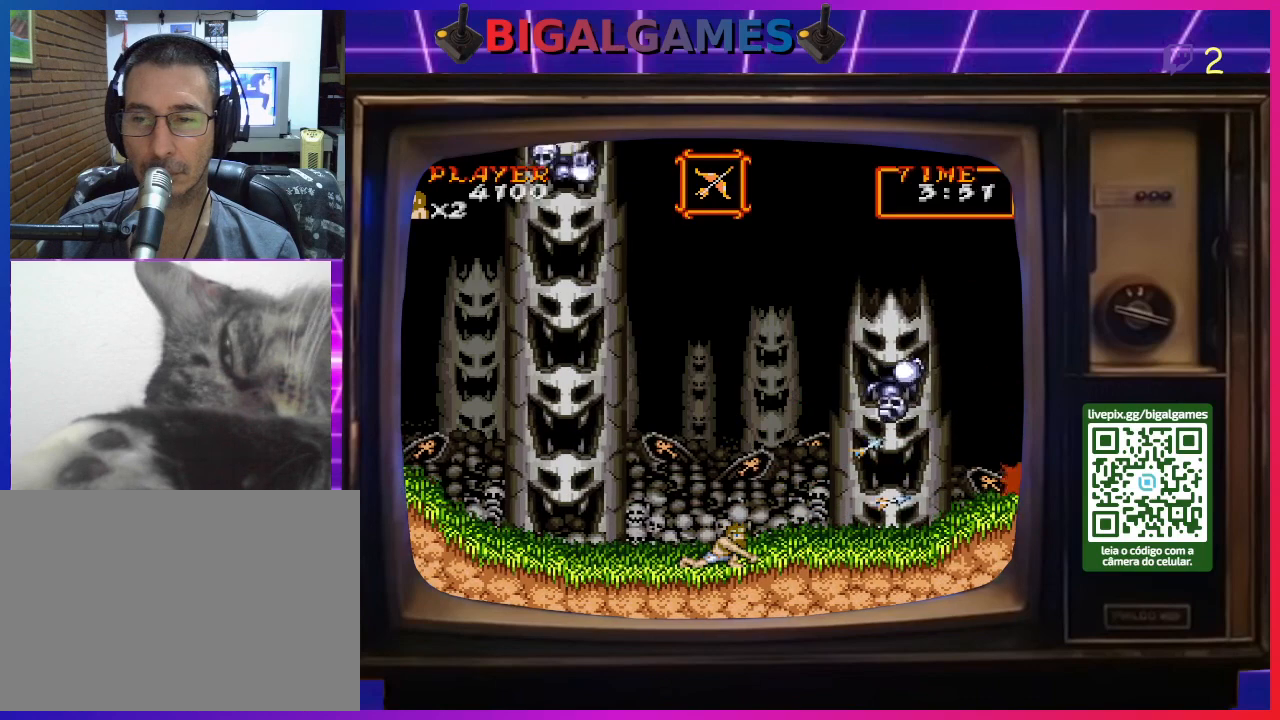
{"buttons": ["DPAD_DOWN"], "right_stick": "center", "events": [[67, "CROSS", "down"], [167, "CROSS", "up"], [233, "CROSS", "down"], [333, "CROSS", "up"], [400, "CROSS", "down"], [500, "CROSS", "up"]]}
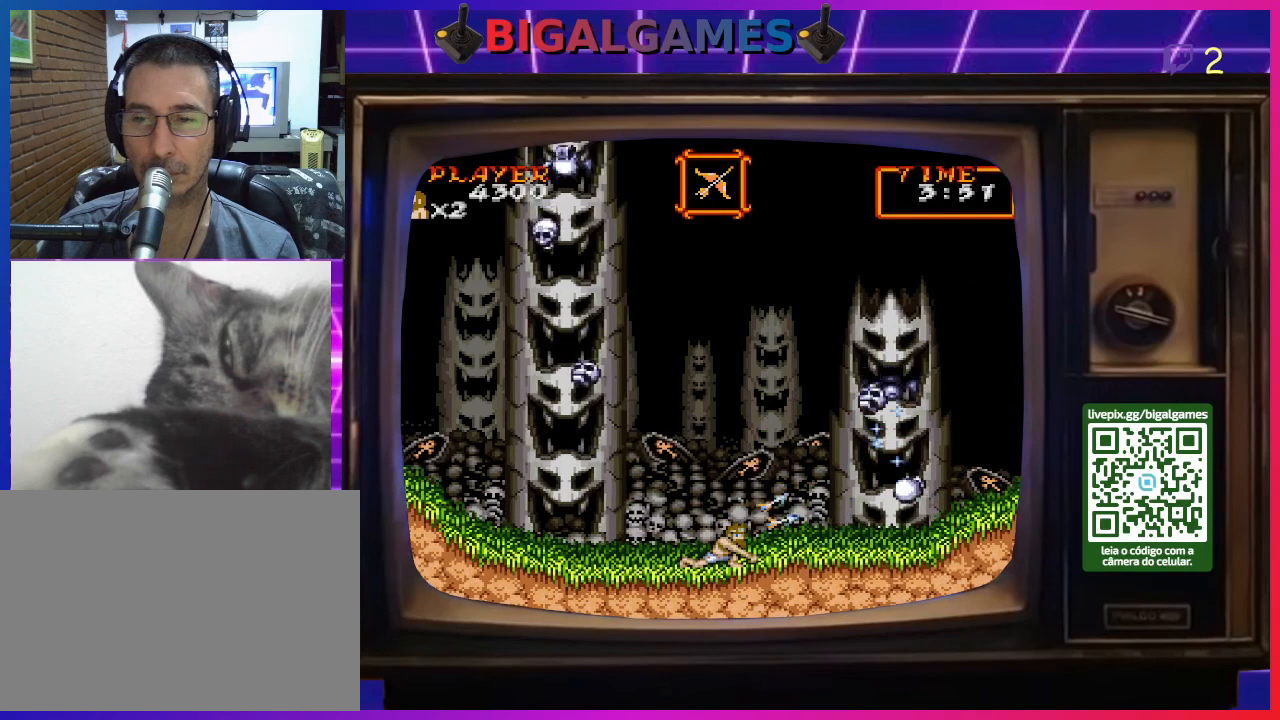
{"buttons": ["DPAD_RIGHT"], "right_stick": "center", "events": [[33, "CROSS", "down"], [133, "CROSS", "up"], [200, "DPAD_DOWN", "up"], [333, "DPAD_RIGHT", "down"]]}
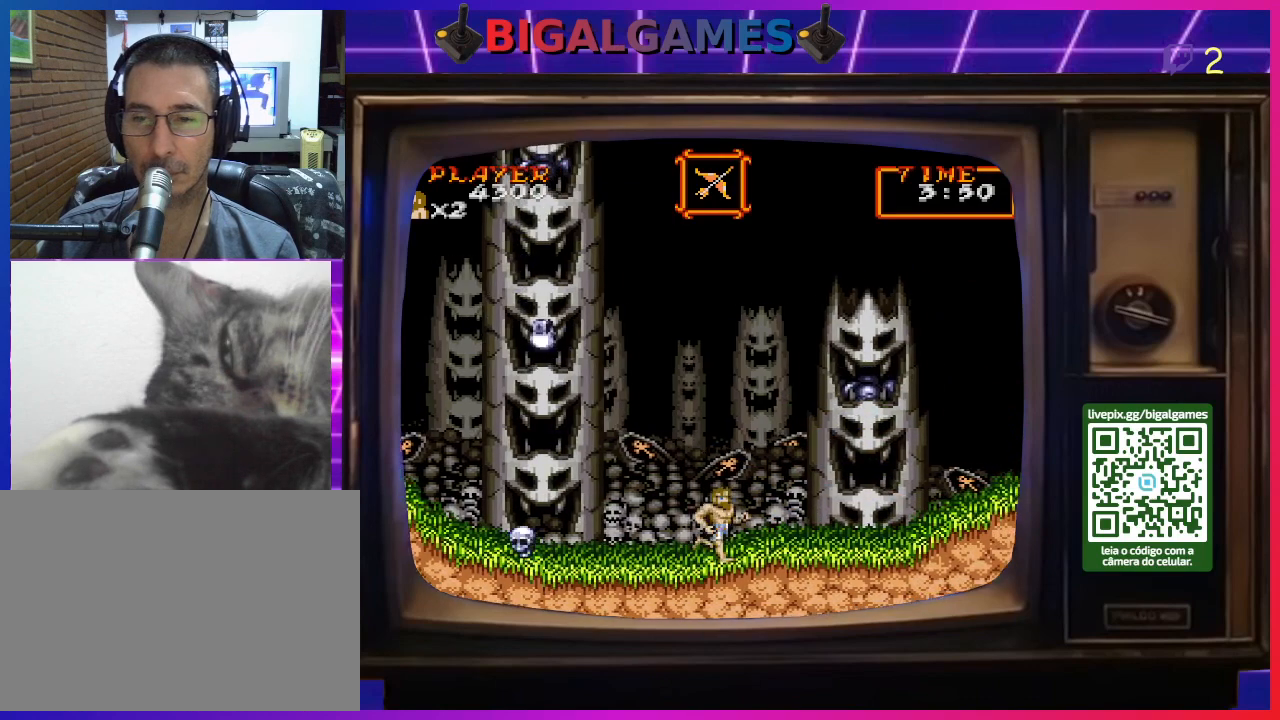
{"buttons": ["DPAD_RIGHT"], "right_stick": "center", "events": []}
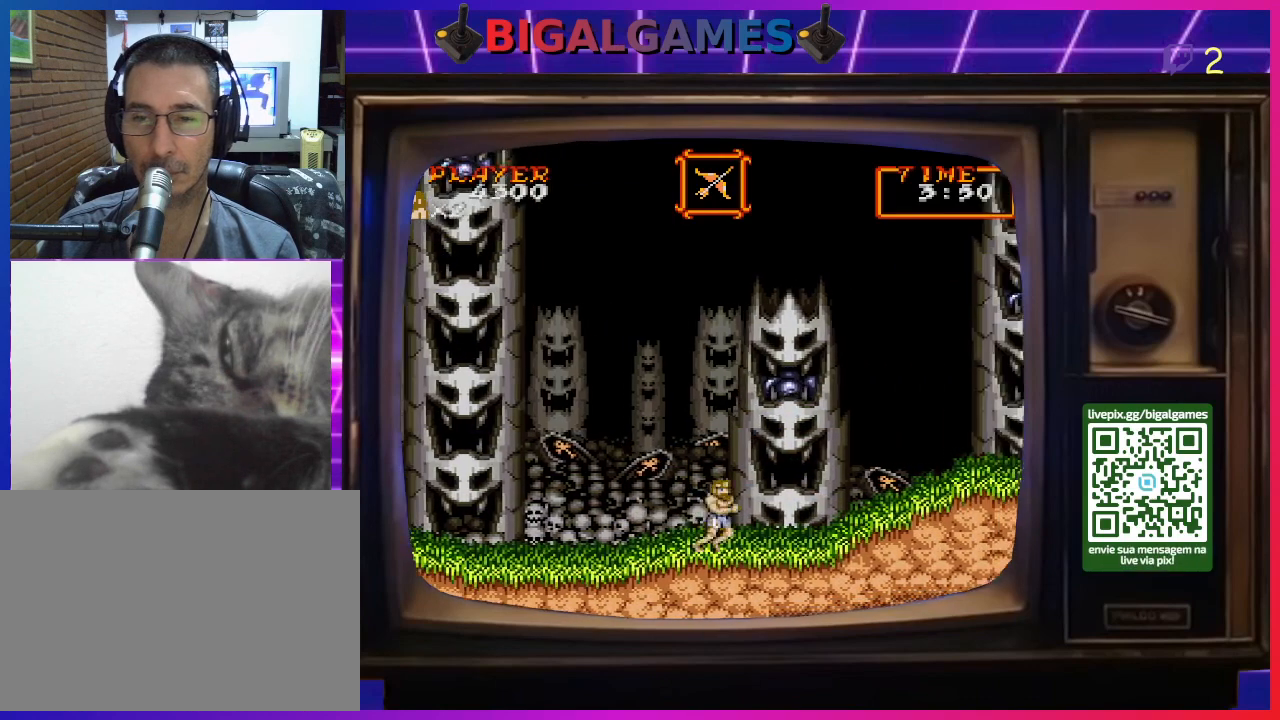
{"buttons": [], "right_stick": "center", "events": [[133, "DPAD_RIGHT", "up"]]}
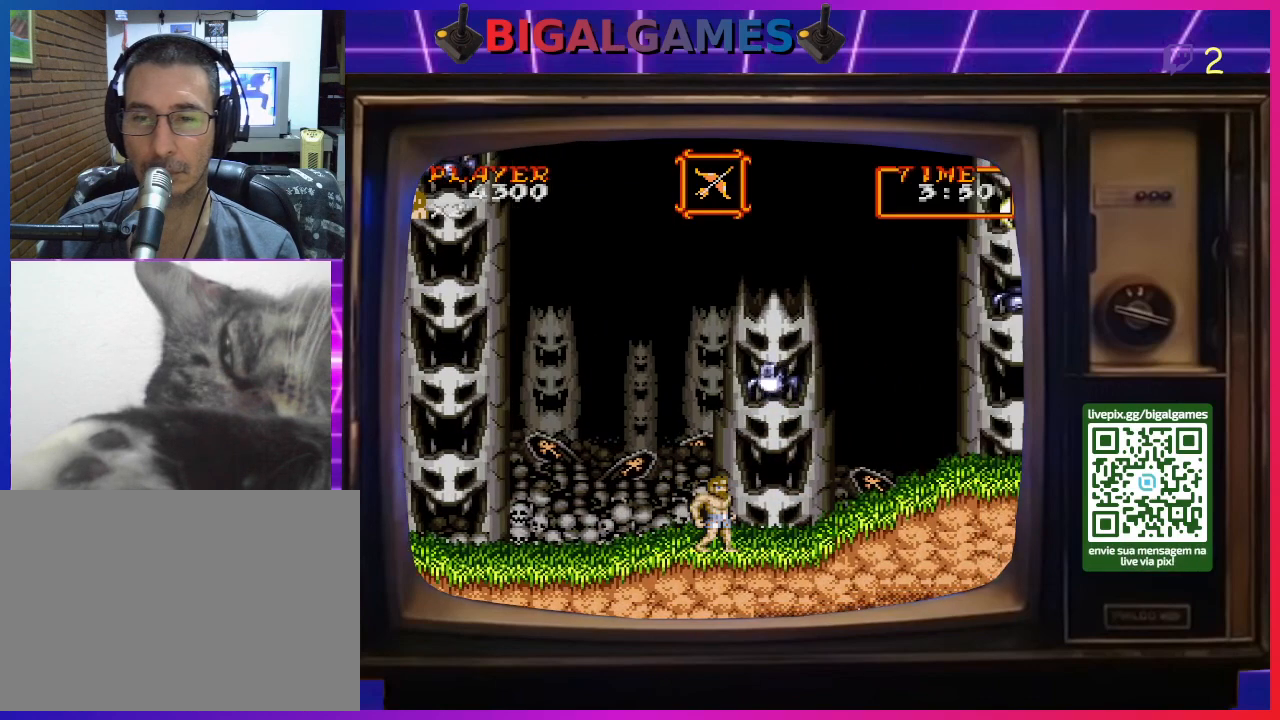
{"buttons": [], "right_stick": "center", "events": []}
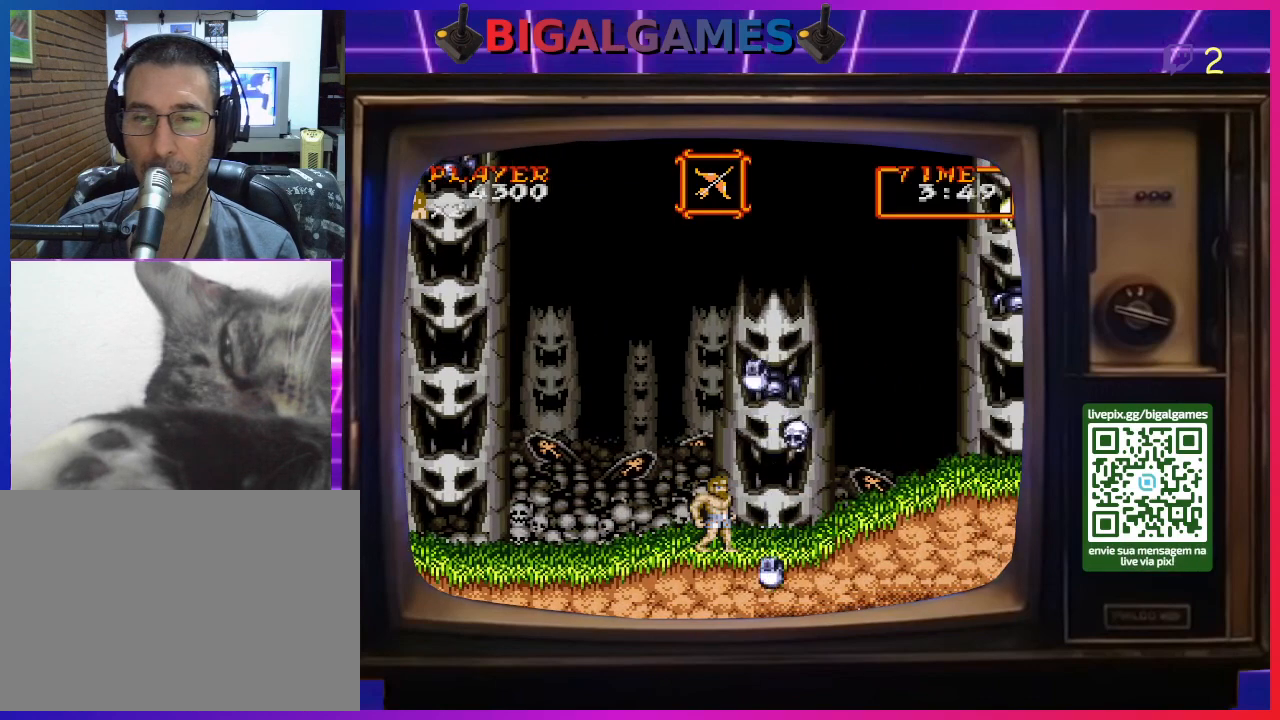
{"buttons": [], "right_stick": "center", "events": []}
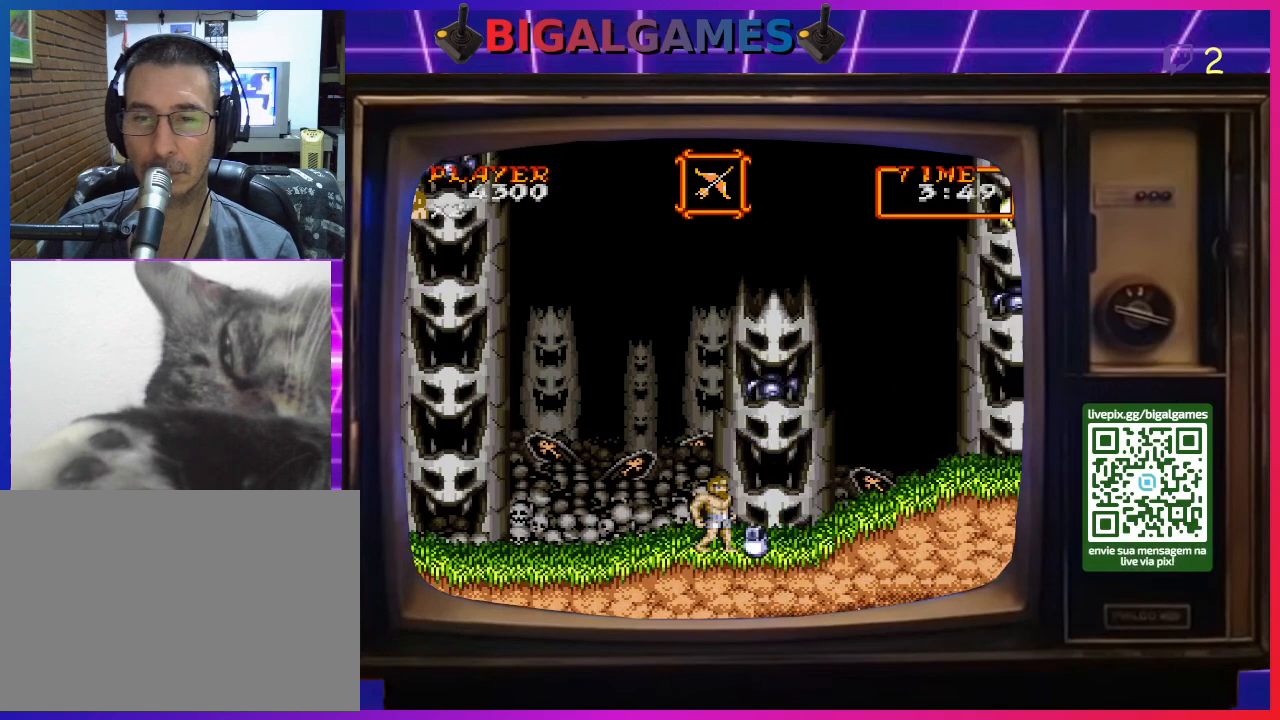
{"buttons": ["DPAD_RIGHT"], "right_stick": "center", "events": [[67, "DPAD_RIGHT", "down"]]}
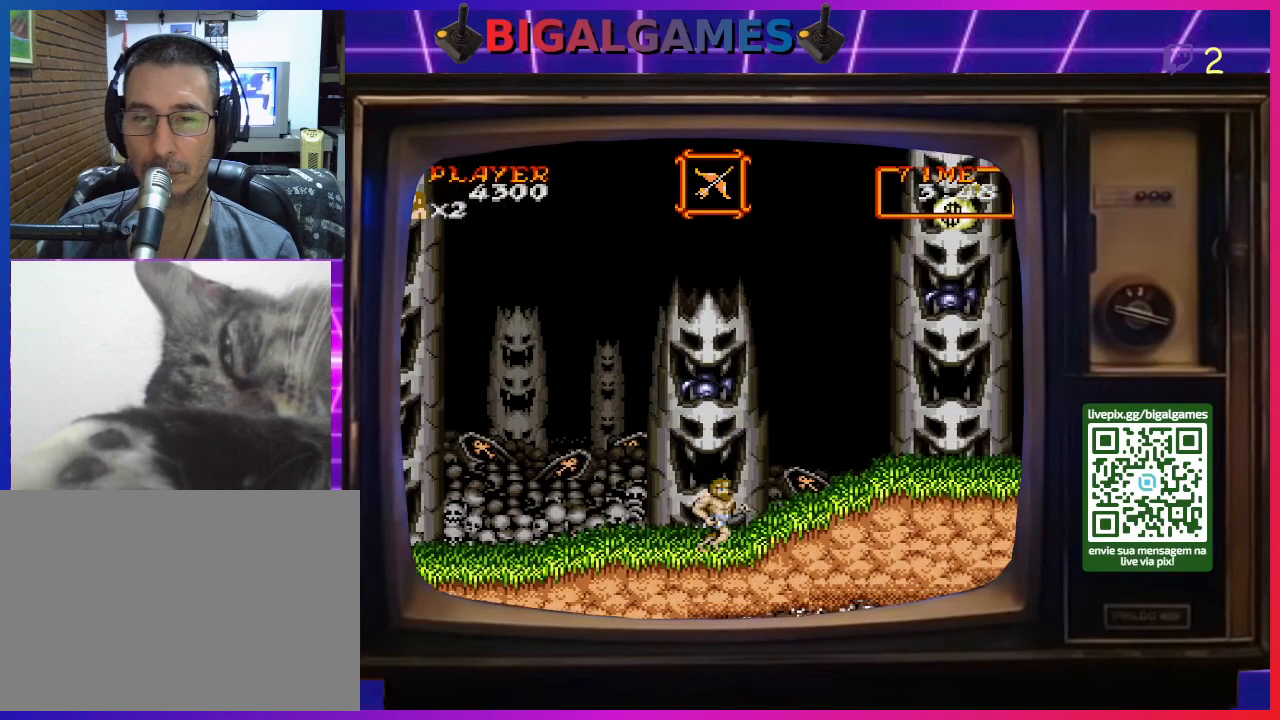
{"buttons": ["DPAD_RIGHT"], "right_stick": "center", "events": []}
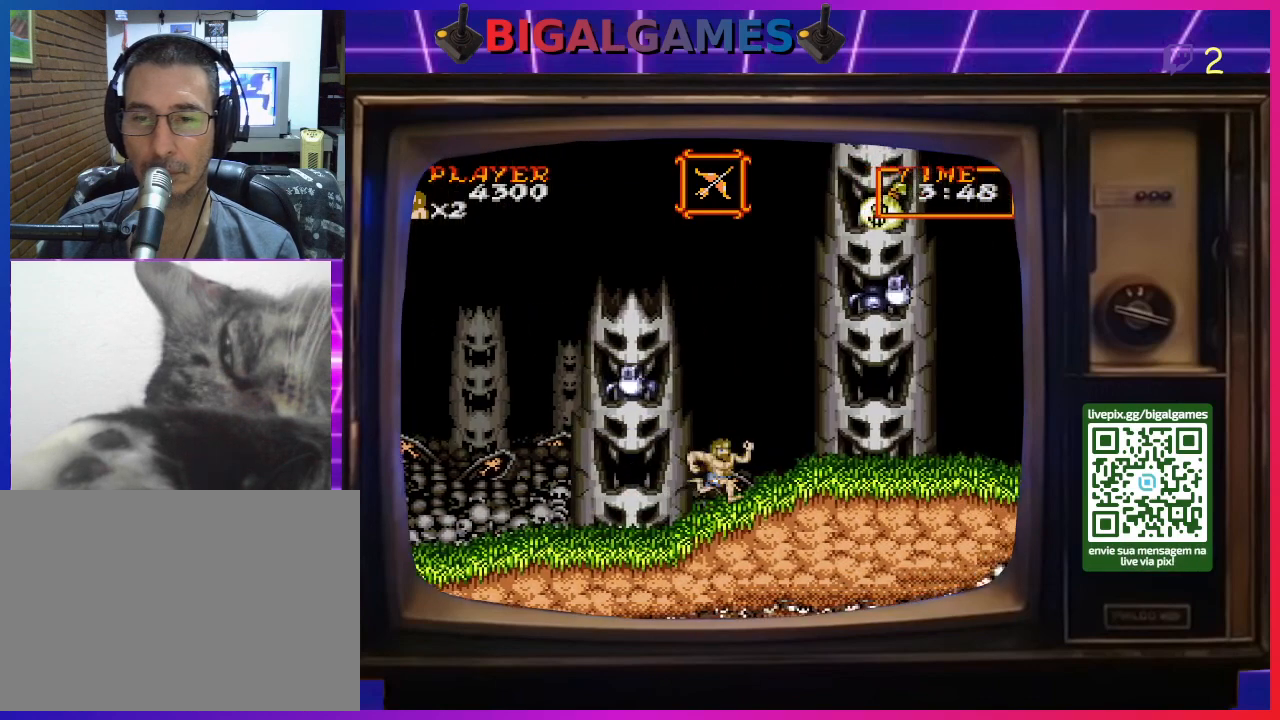
{"buttons": ["DPAD_RIGHT"], "right_stick": "center", "events": []}
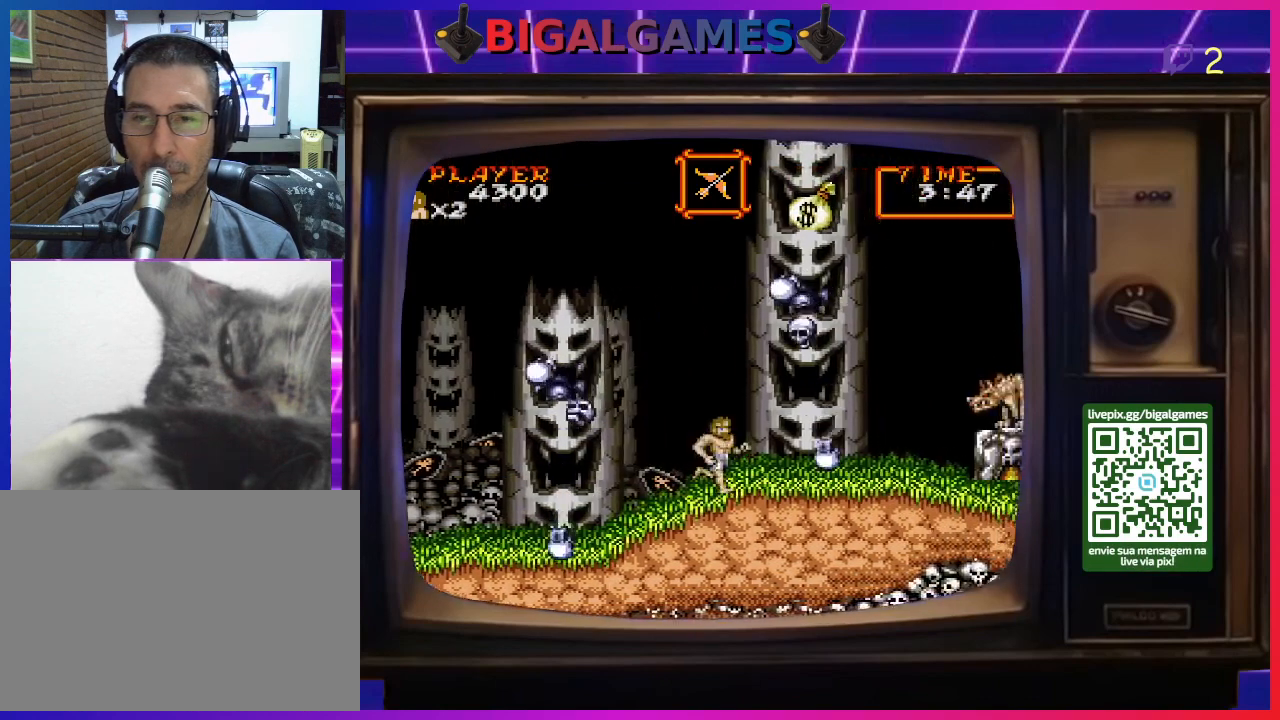
{"buttons": ["CROSS"], "right_stick": "center", "events": [[100, "DPAD_RIGHT", "up"], [167, "CROSS", "down"], [233, "CROSS", "up"], [333, "CROSS", "down"], [400, "CROSS", "up"], [467, "CROSS", "down"]]}
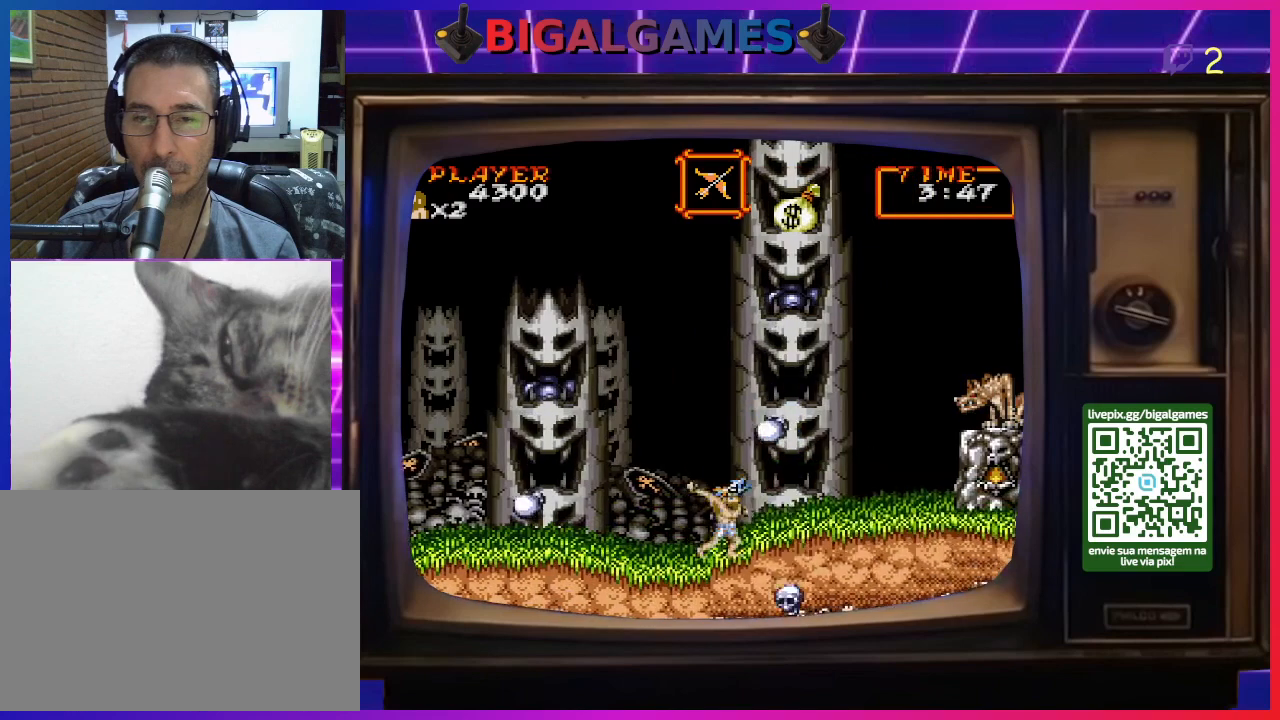
{"buttons": ["DPAD_DOWN"], "right_stick": "center", "events": [[67, "CROSS", "up"], [133, "CROSS", "down"], [200, "CROSS", "up"], [267, "CROSS", "down"], [367, "CROSS", "up"], [367, "DPAD_DOWN", "down"], [433, "CROSS", "down"], [500, "CROSS", "up"]]}